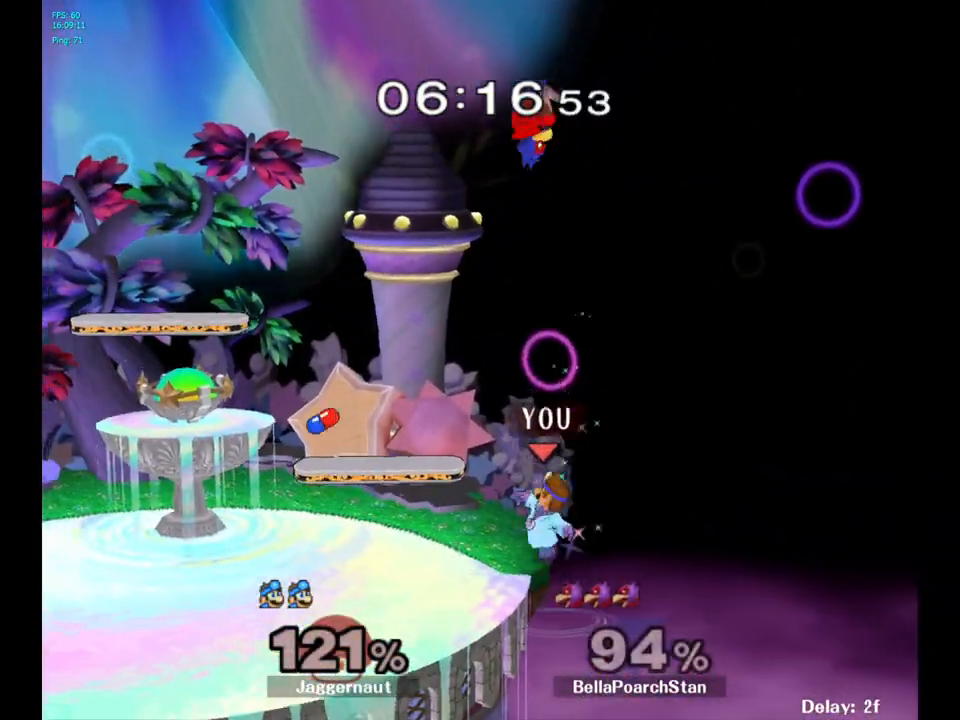
Gameplay with a controller (Nintendo layout); each line is a JSON object with the inputs held at the frame after it. "events" lists button and stick changes between this image and that frame as [ms after this image, input, new state], when the widget could be followed in between. Not read: L3 R3.
{"buttons": ["R1"], "left_stick": "down-left", "right_stick": "center", "events": [[17, "A", "down"], [83, "Y", "up"], [250, "A", "up"], [250, "left_stick", "up-left"], [467, "R1", "down"], [467, "left_stick", "down-left"]]}
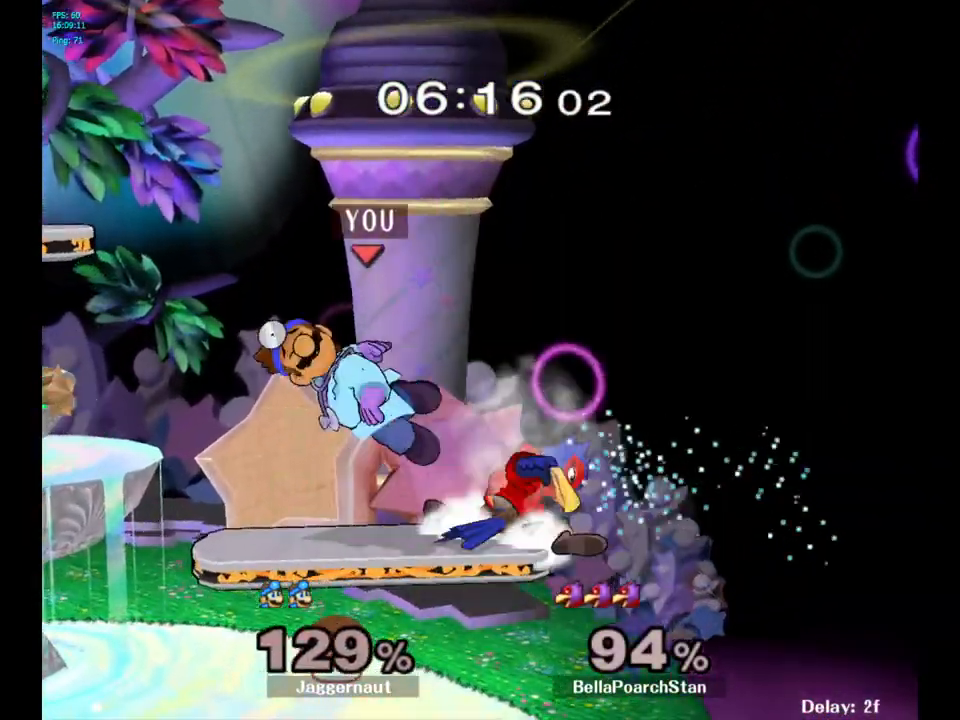
{"buttons": [], "left_stick": "center", "right_stick": "center", "events": [[183, "R1", "up"], [283, "left_stick", "center"]]}
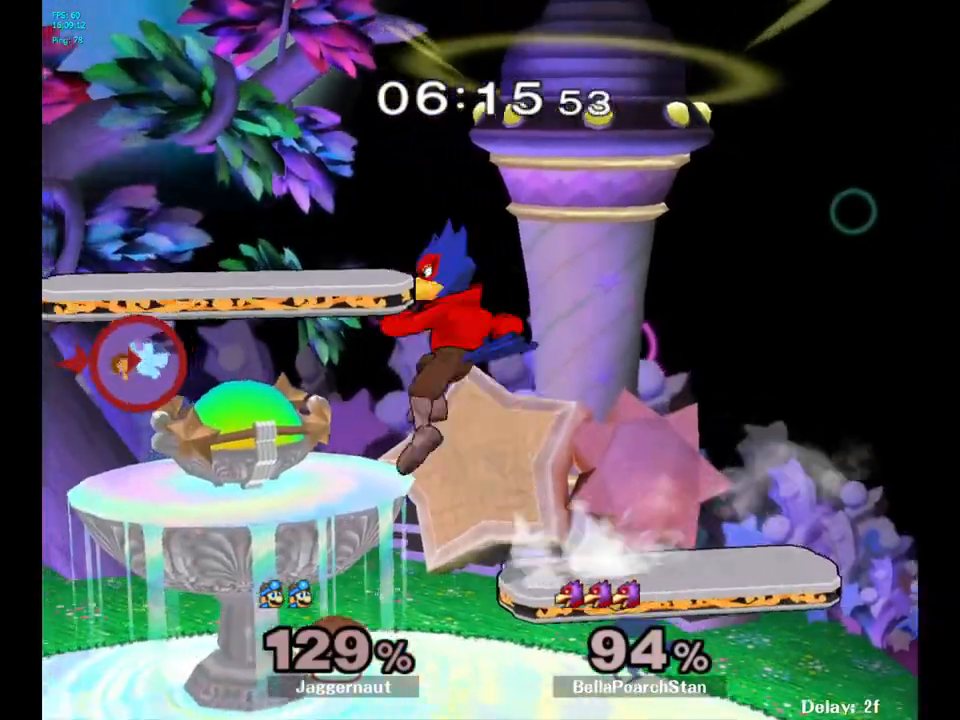
{"buttons": [], "left_stick": "up-right", "right_stick": "center", "events": [[150, "Y", "down"], [250, "Y", "up"], [250, "left_stick", "up-right"], [300, "Y", "down"], [417, "Y", "up"]]}
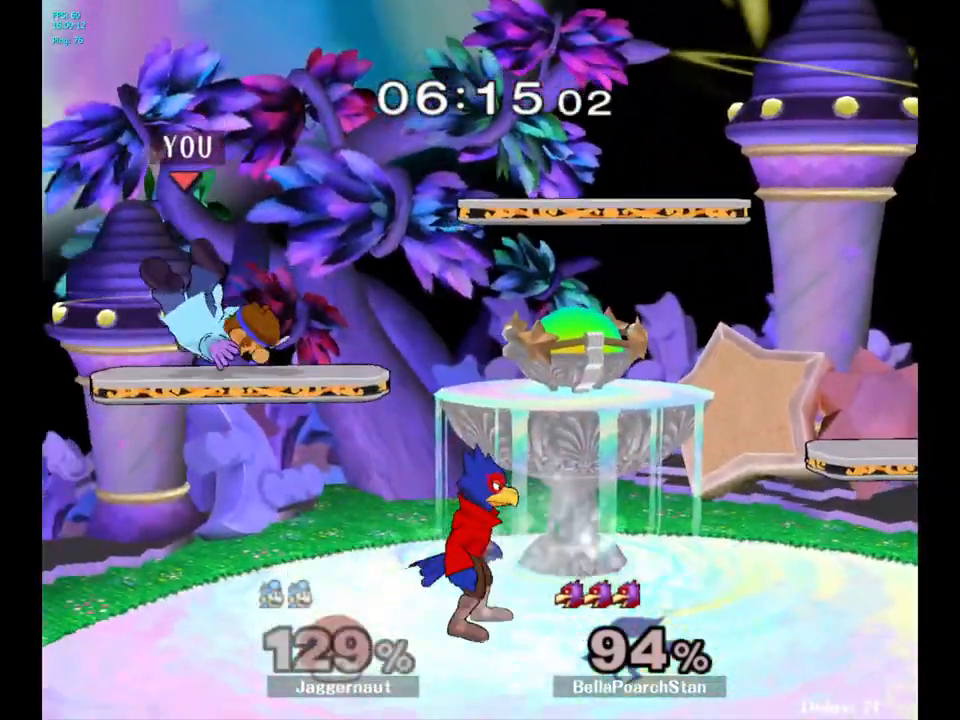
{"buttons": ["R1"], "left_stick": "center", "right_stick": "center", "events": [[17, "left_stick", "right"], [217, "R1", "down"], [367, "left_stick", "center"]]}
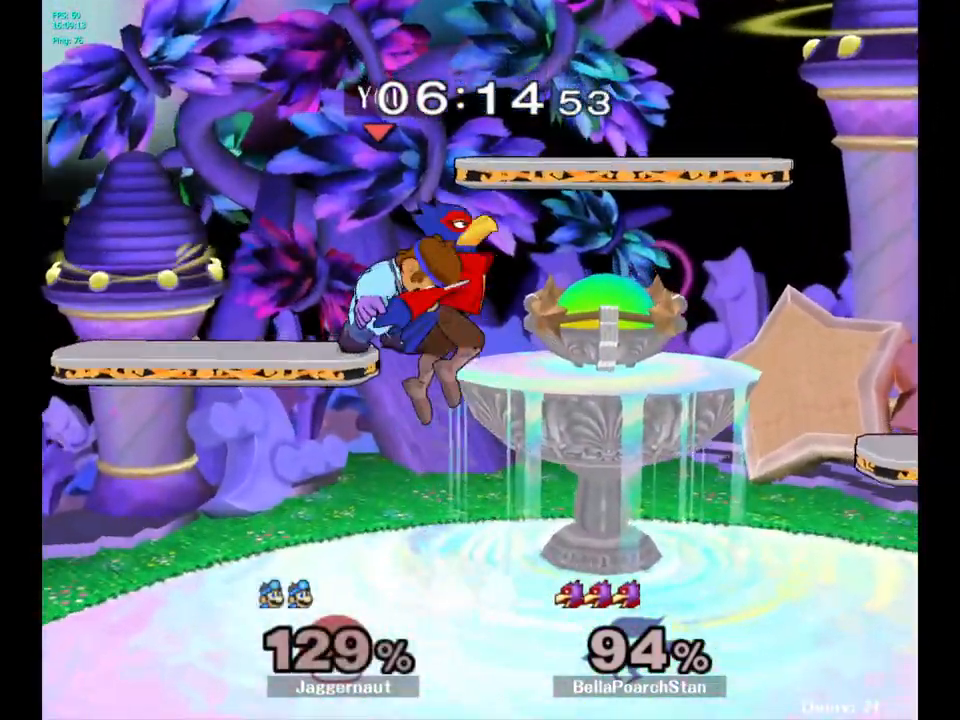
{"buttons": ["R1"], "left_stick": "center", "right_stick": "center", "events": []}
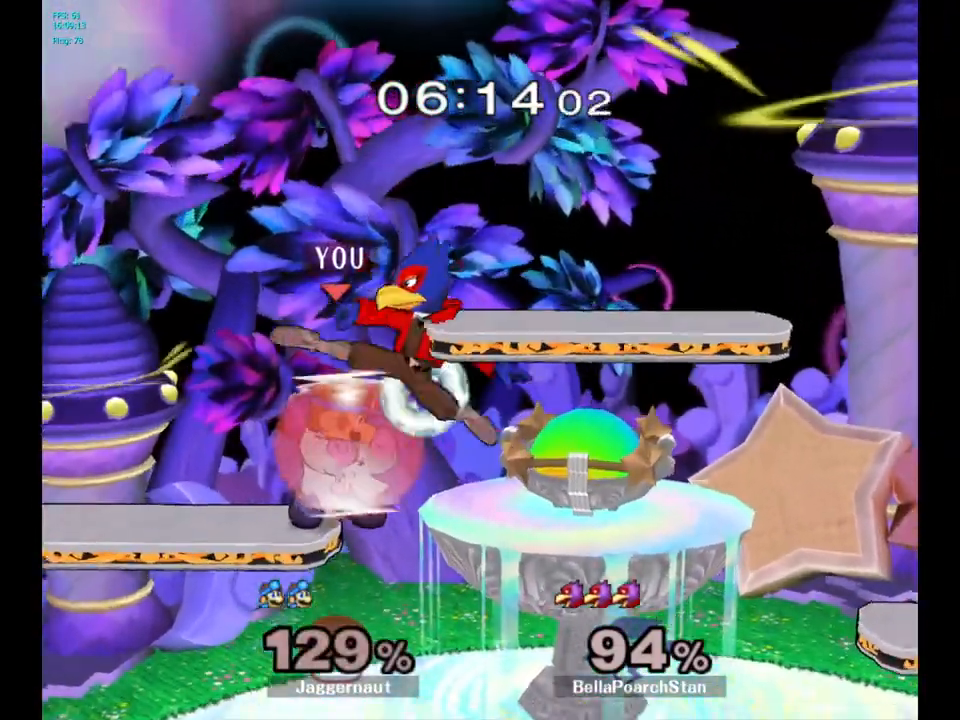
{"buttons": ["R1"], "left_stick": "center", "right_stick": "center", "events": [[283, "Y", "down"], [483, "Y", "up"]]}
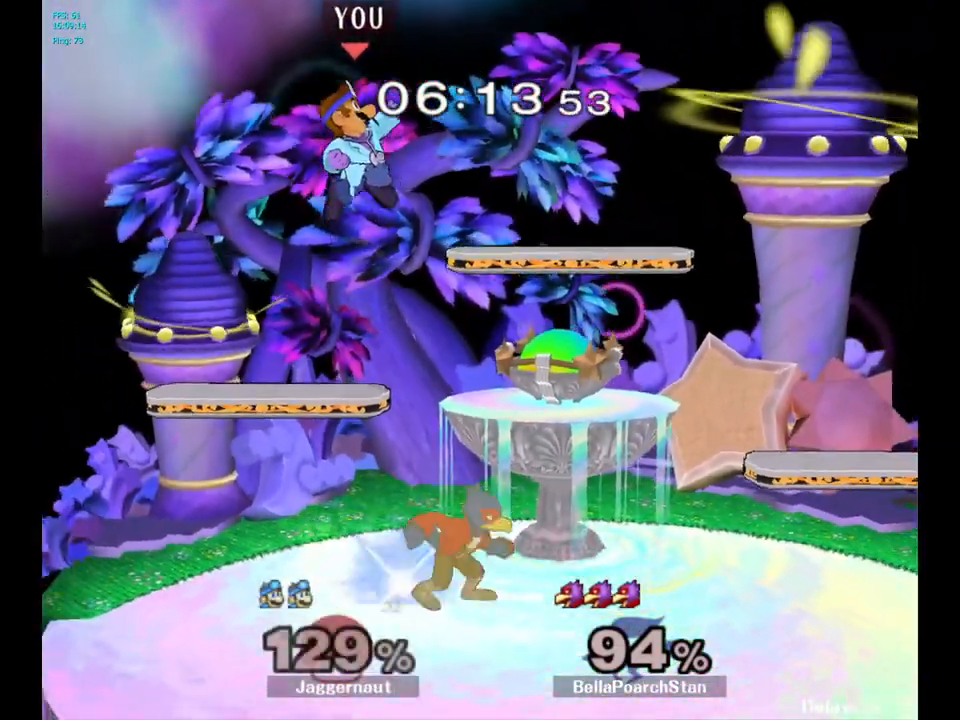
{"buttons": [], "left_stick": "down", "right_stick": "center", "events": [[17, "R1", "up"], [250, "left_stick", "up-right"], [267, "right_stick", "down"], [350, "right_stick", "center"], [400, "left_stick", "down"]]}
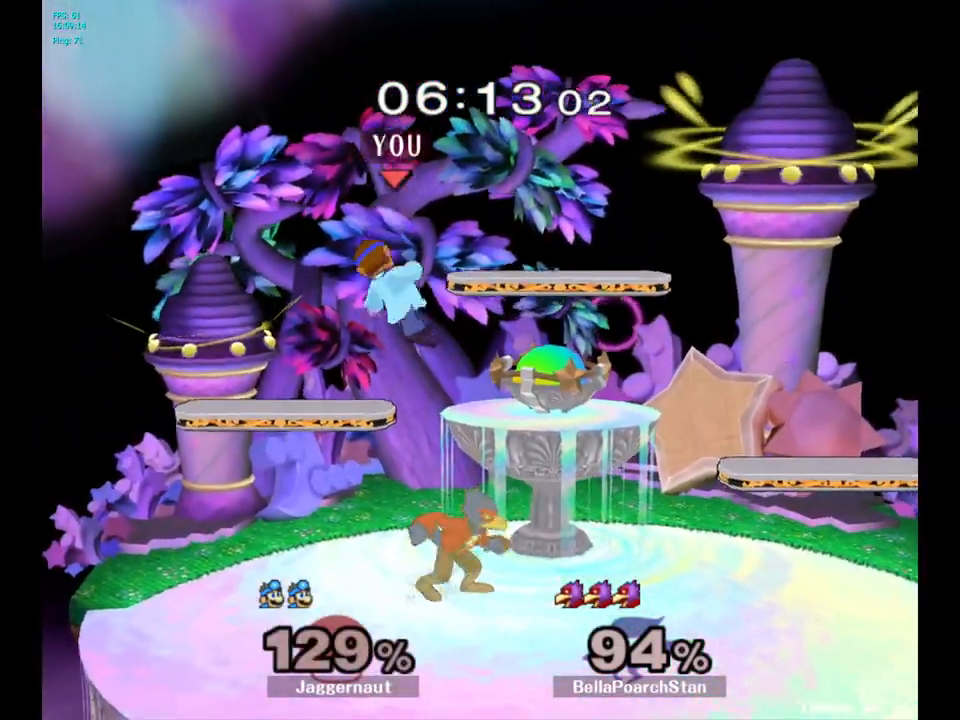
{"buttons": [], "left_stick": "up-left", "right_stick": "center", "events": [[17, "left_stick", "down-right"], [233, "R1", "down"], [350, "left_stick", "up-right"], [400, "left_stick", "up"], [433, "R1", "up"], [500, "left_stick", "up-left"]]}
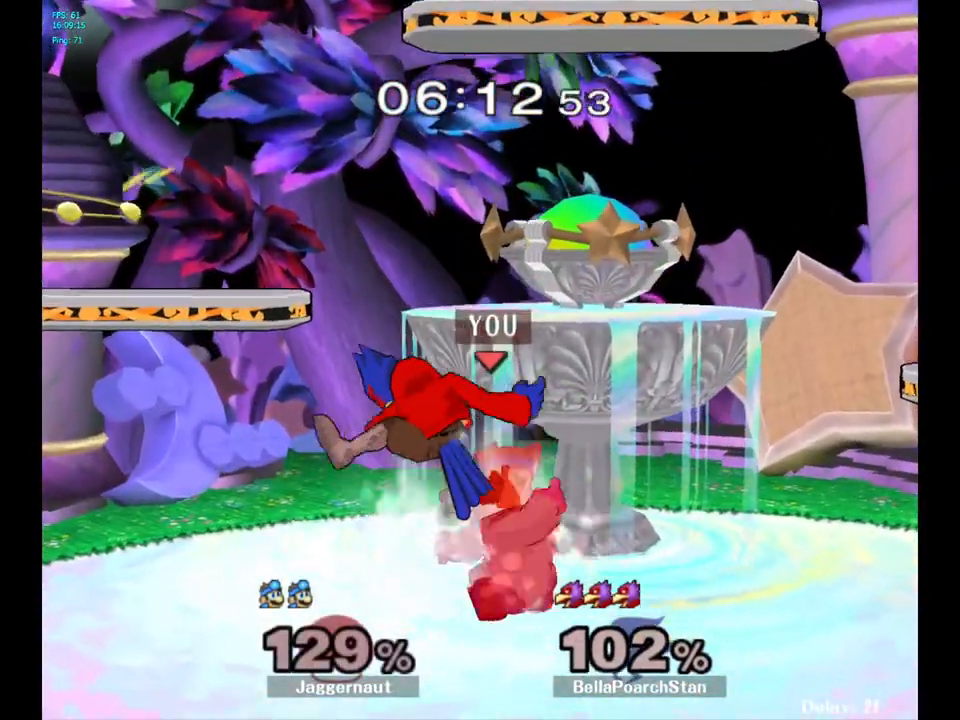
{"buttons": ["A"], "left_stick": "up-left", "right_stick": "center", "events": [[167, "A", "down"], [250, "A", "up"], [317, "A", "down"], [417, "A", "up"], [467, "A", "down"]]}
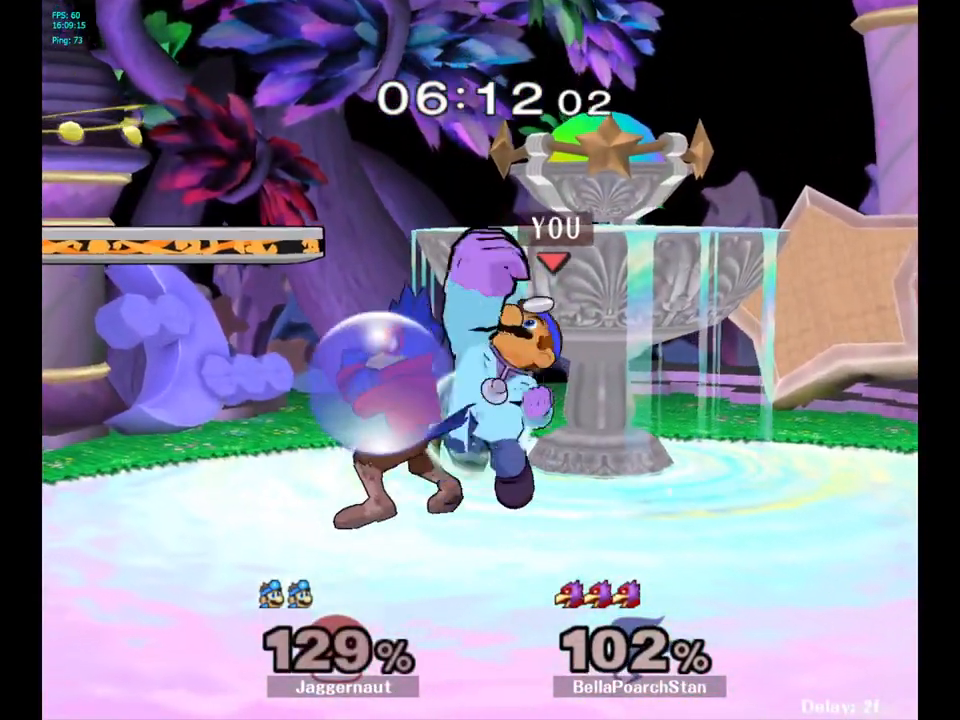
{"buttons": [], "left_stick": "up-right", "right_stick": "center", "events": [[100, "A", "up"], [117, "left_stick", "up"], [367, "A", "down"], [467, "A", "up"], [483, "left_stick", "up-right"]]}
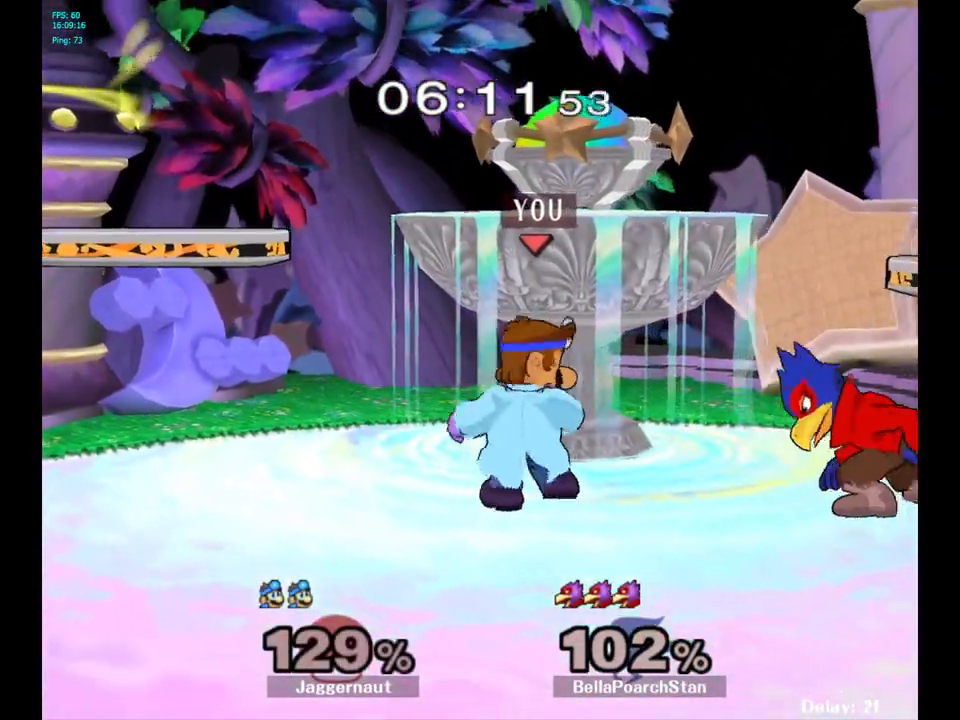
{"buttons": ["R1"], "left_stick": "center", "right_stick": "center", "events": [[117, "left_stick", "center"], [167, "R1", "down"]]}
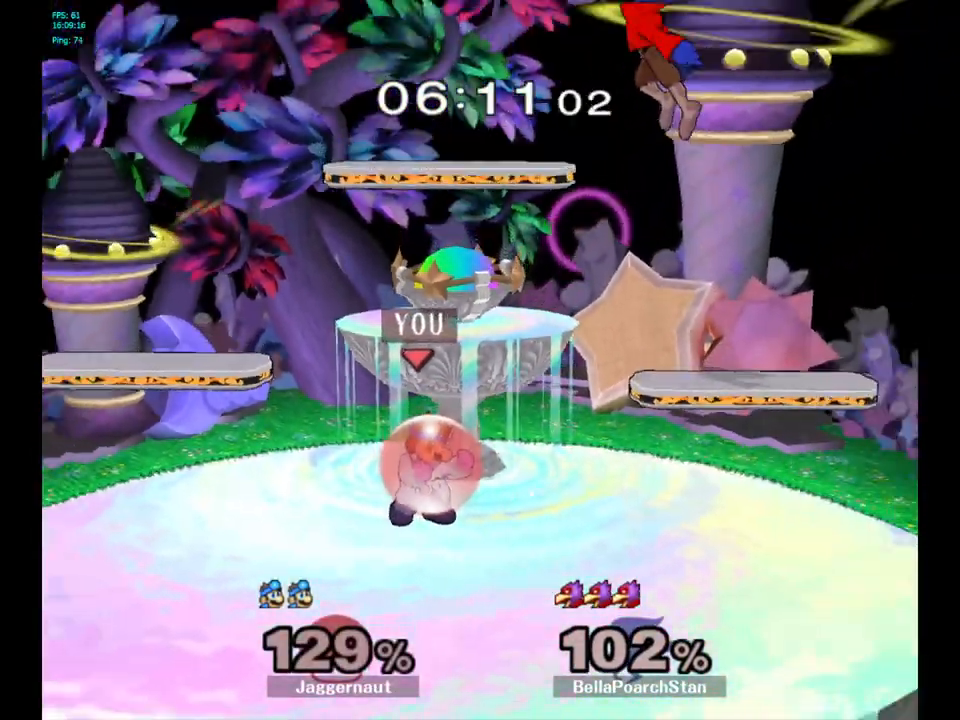
{"buttons": [], "left_stick": "center", "right_stick": "center", "events": [[117, "left_stick", "left"], [383, "R1", "up"], [400, "left_stick", "center"]]}
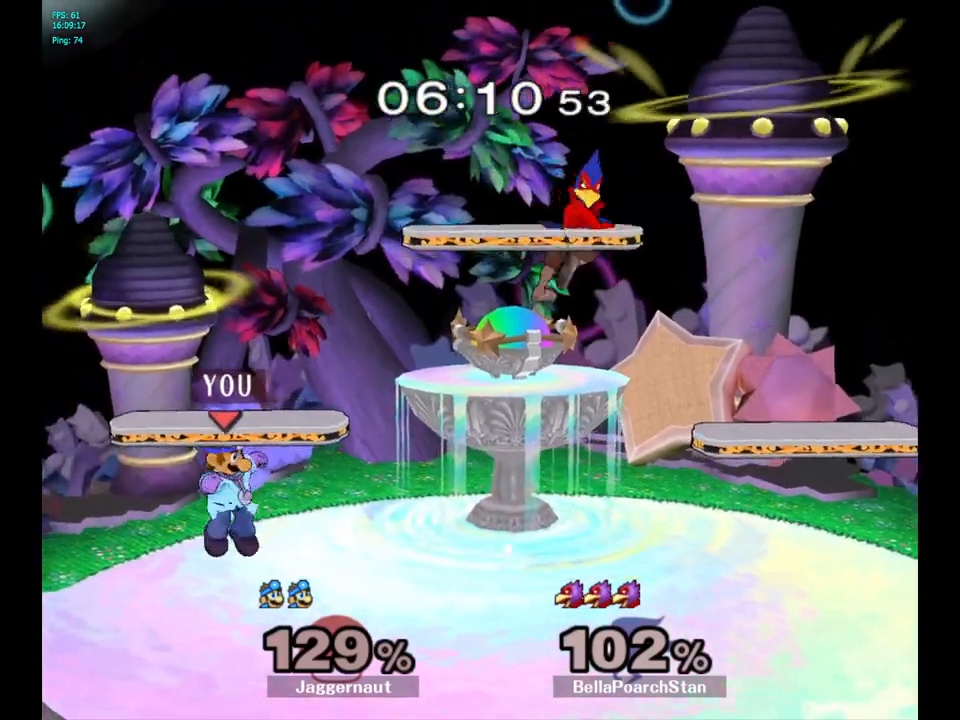
{"buttons": ["A"], "left_stick": "center", "right_stick": "center", "events": [[217, "left_stick", "right"], [283, "Y", "down"], [300, "left_stick", "center"], [333, "Y", "up"], [467, "A", "down"]]}
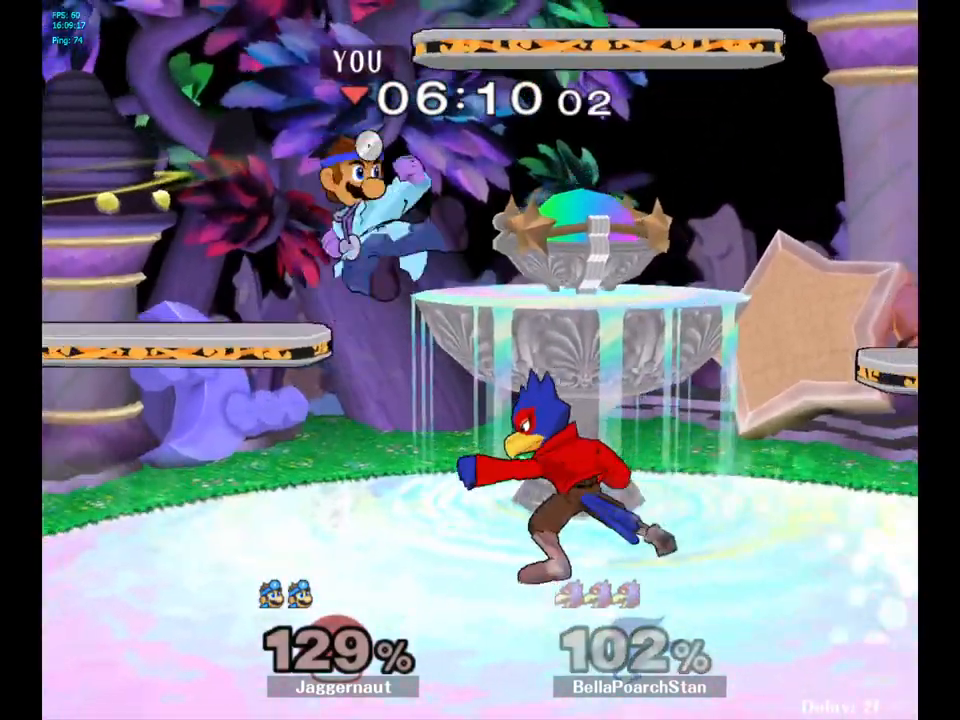
{"buttons": ["R1"], "left_stick": "down", "right_stick": "center", "events": [[33, "A", "up"], [33, "left_stick", "up-right"], [133, "left_stick", "right"], [300, "left_stick", "down"], [467, "R1", "down"]]}
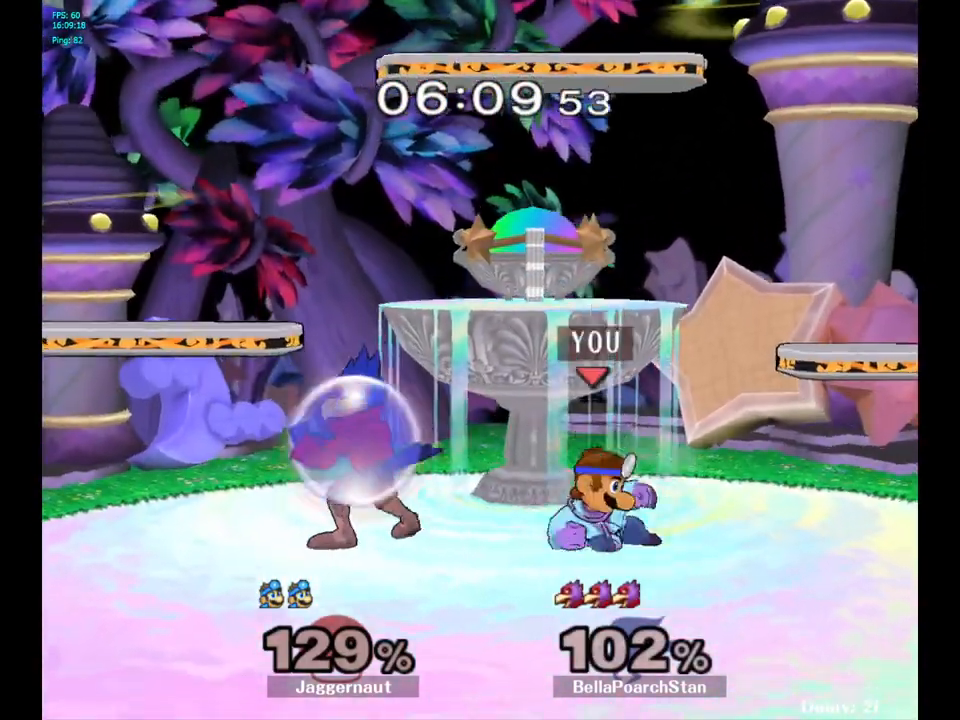
{"buttons": ["Y", "R1"], "left_stick": "center", "right_stick": "center", "events": [[100, "left_stick", "center"], [450, "Y", "down"]]}
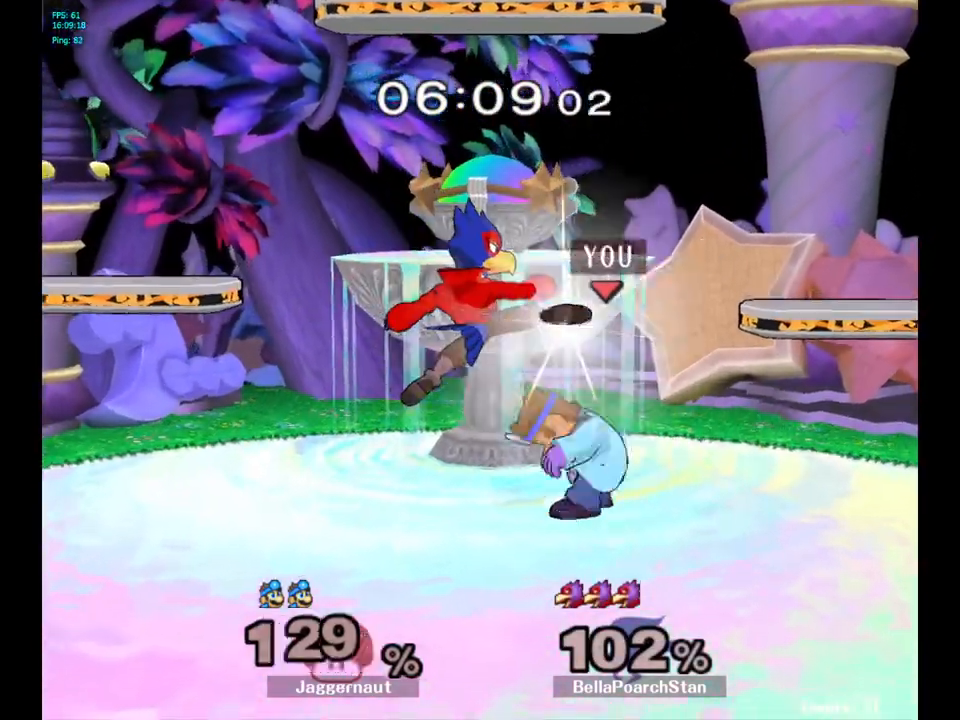
{"buttons": [], "left_stick": "left", "right_stick": "center", "events": [[200, "Y", "up"], [350, "R1", "up"], [467, "left_stick", "left"]]}
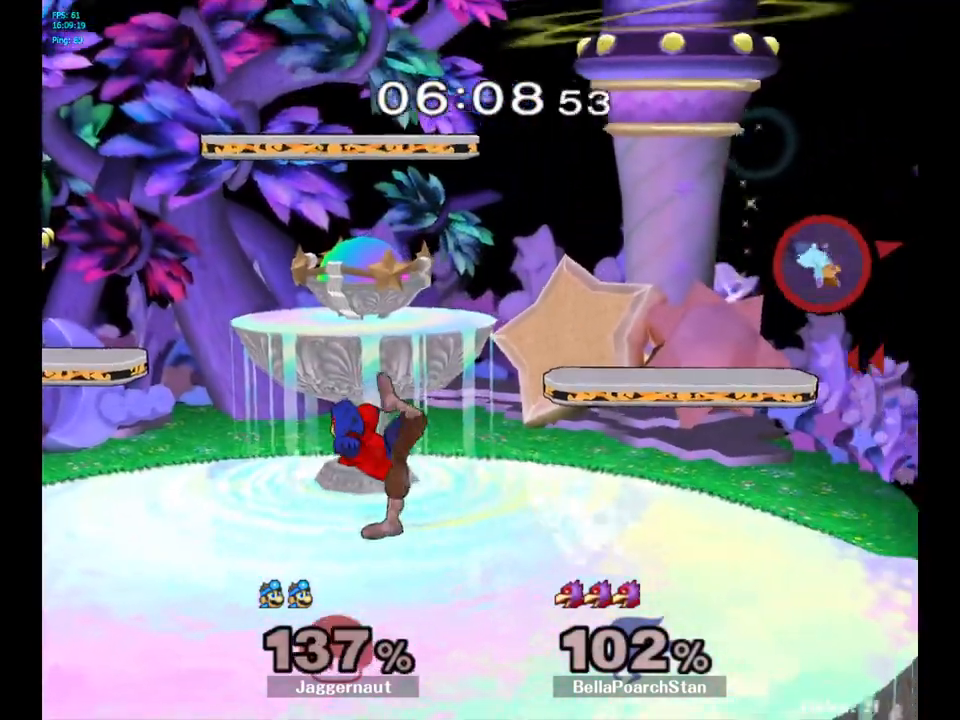
{"buttons": [], "left_stick": "left", "right_stick": "center", "events": [[417, "left_stick", "center"], [483, "left_stick", "left"]]}
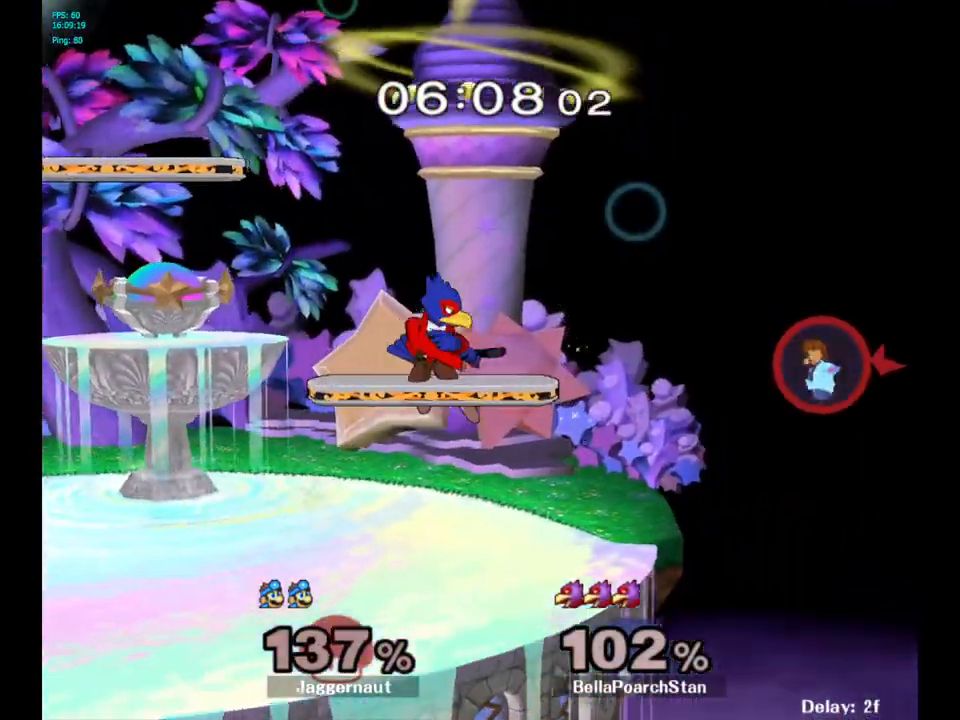
{"buttons": [], "left_stick": "center", "right_stick": "center", "events": [[483, "left_stick", "center"]]}
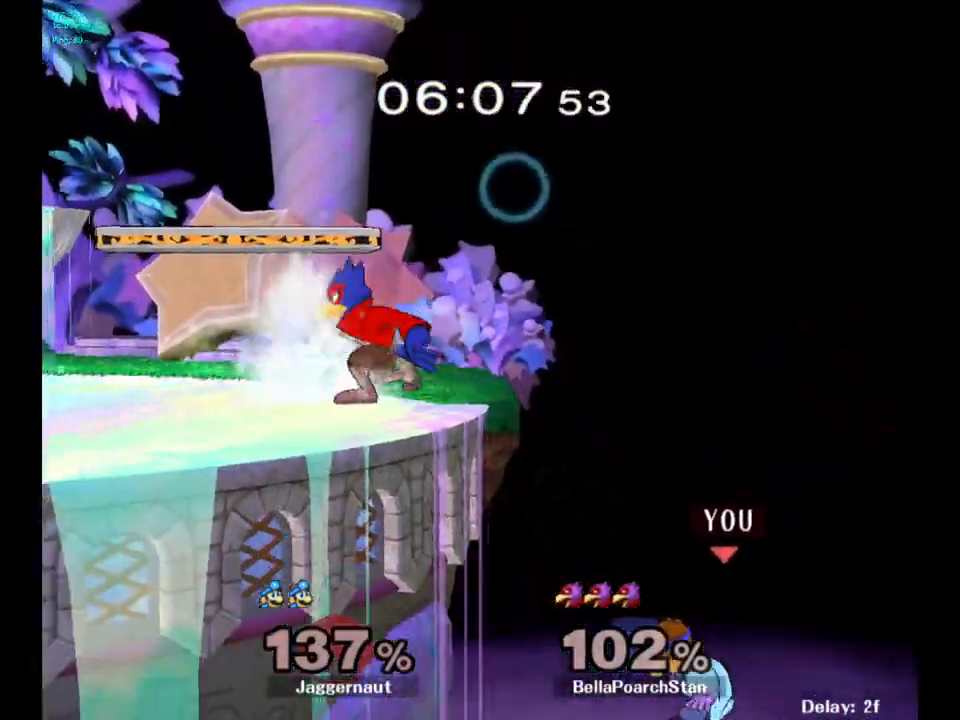
{"buttons": [], "left_stick": "left", "right_stick": "center", "events": [[67, "Y", "down"], [133, "Y", "up"], [267, "left_stick", "left"]]}
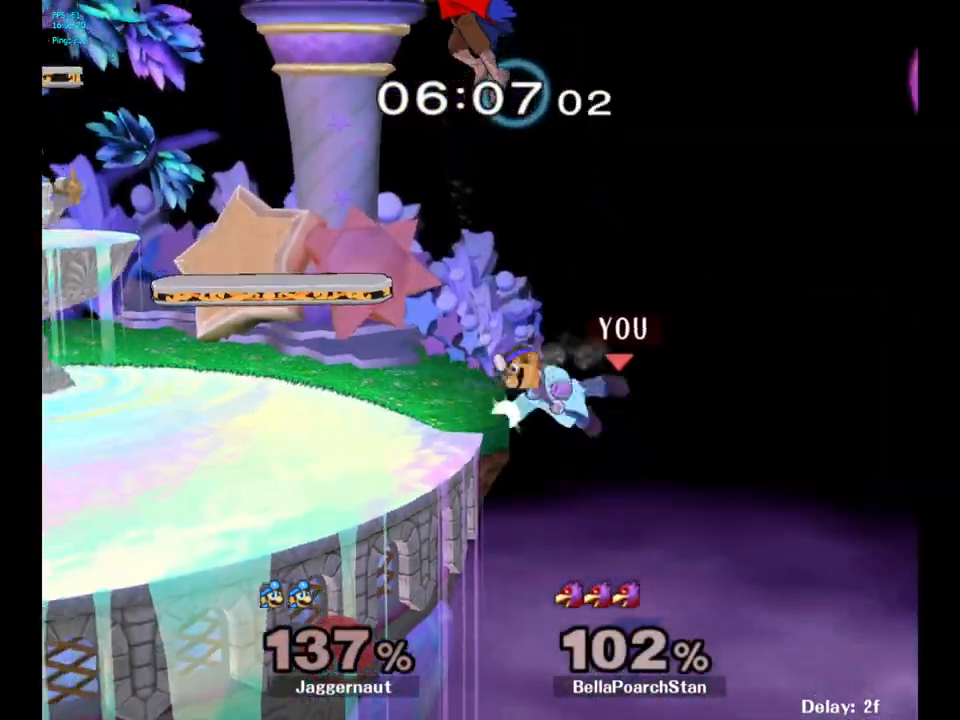
{"buttons": ["A"], "left_stick": "left", "right_stick": "center", "events": [[83, "left_stick", "center"], [167, "left_stick", "right"], [233, "left_stick", "left"], [250, "Y", "down"], [283, "left_stick", "center"], [333, "A", "down"], [383, "Y", "up"], [483, "left_stick", "left"]]}
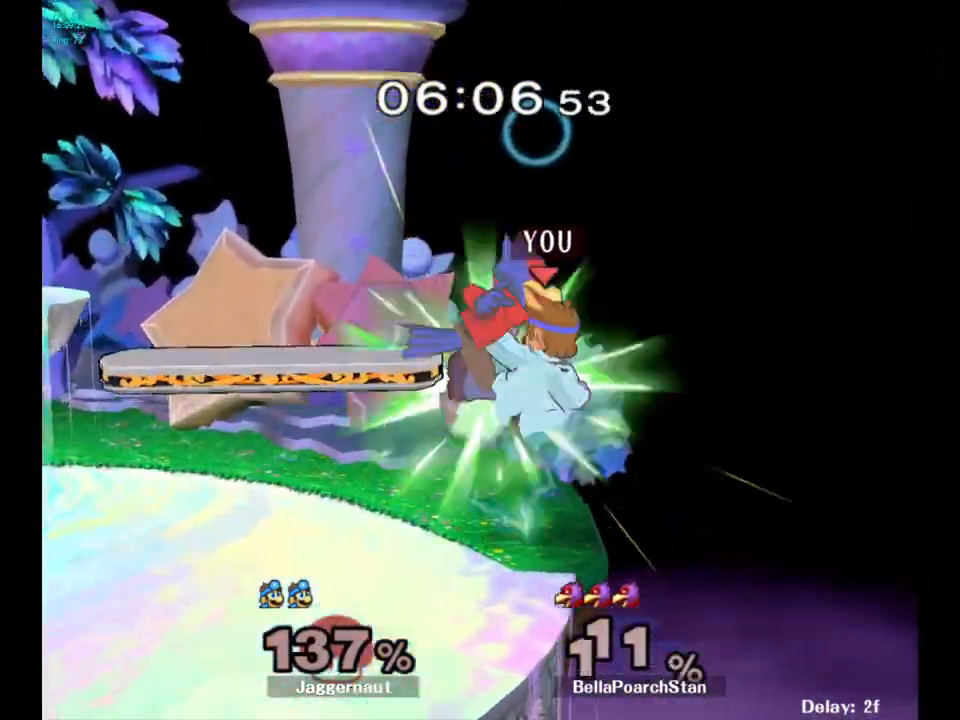
{"buttons": [], "left_stick": "center", "right_stick": "center", "events": [[17, "A", "up"], [233, "left_stick", "center"], [267, "R1", "down"], [300, "left_stick", "down-left"], [450, "R1", "up"], [467, "left_stick", "center"]]}
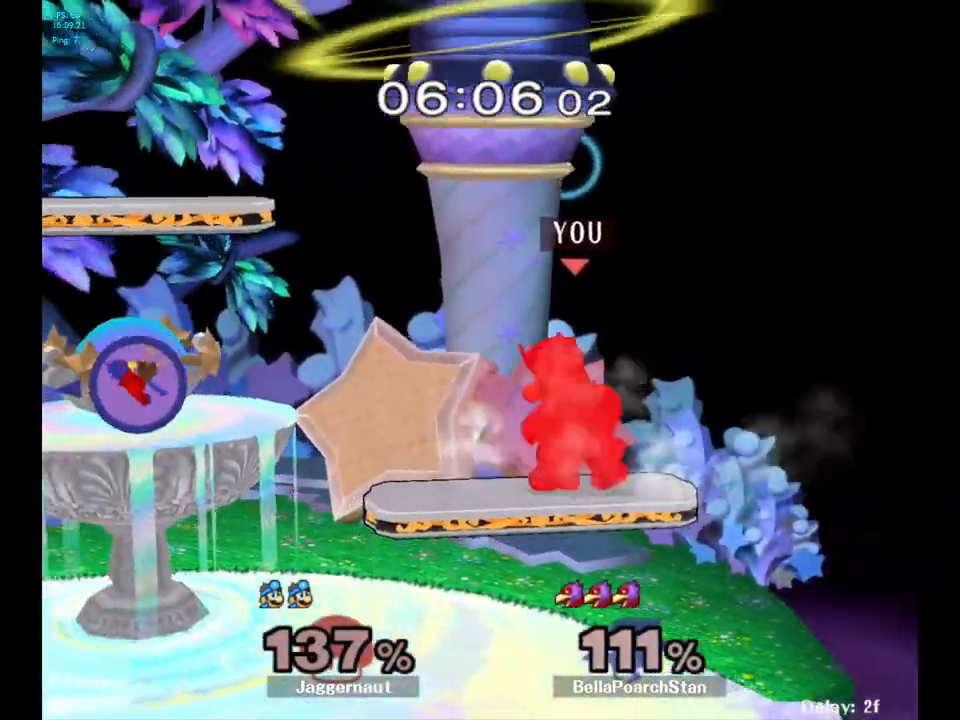
{"buttons": [], "left_stick": "center", "right_stick": "center", "events": [[250, "Y", "down"], [250, "left_stick", "left"], [300, "Y", "up"], [333, "left_stick", "center"], [417, "B", "down"], [500, "B", "up"]]}
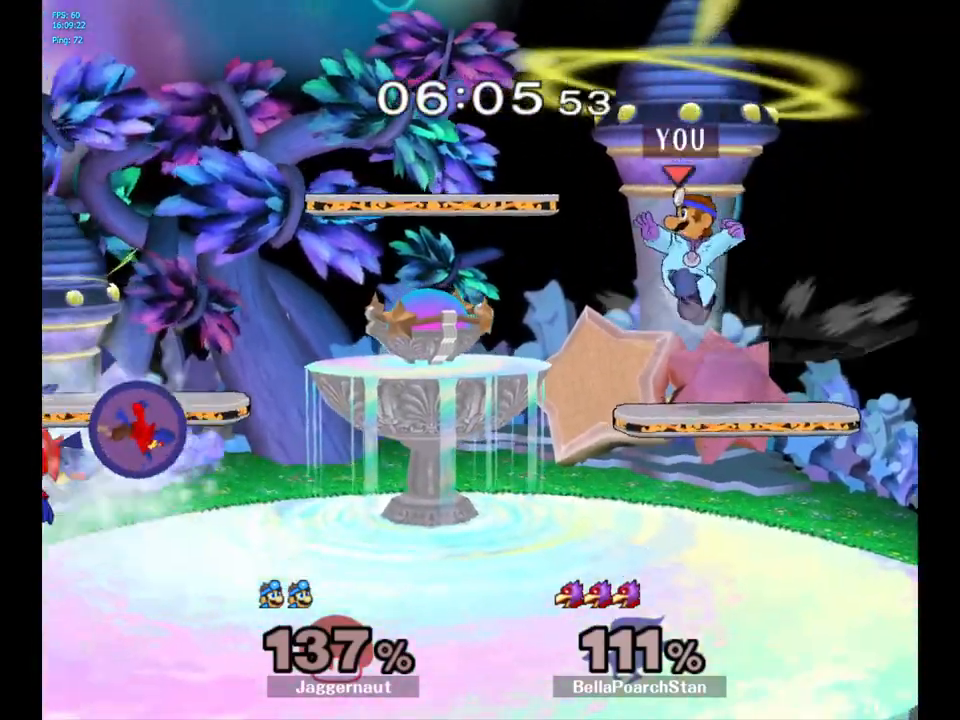
{"buttons": [], "left_stick": "center", "right_stick": "center", "events": [[67, "left_stick", "up-left"], [133, "left_stick", "left"], [250, "left_stick", "down-left"], [267, "R1", "down"], [417, "R1", "up"], [483, "left_stick", "center"]]}
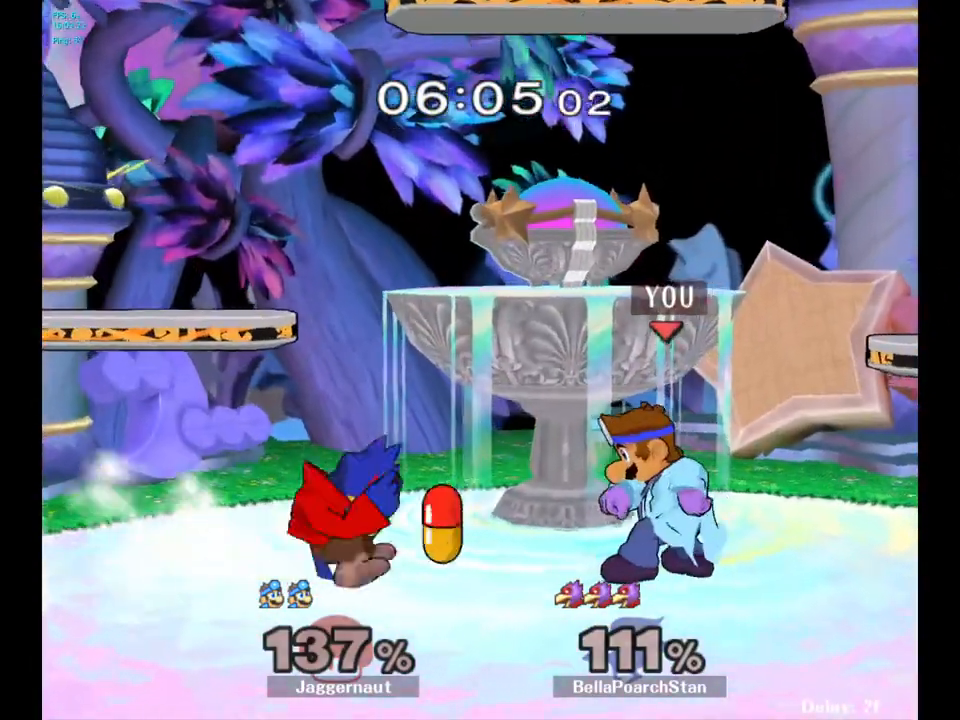
{"buttons": [], "left_stick": "center", "right_stick": "center", "events": [[183, "left_stick", "left"], [233, "Y", "down"], [267, "Y", "up"], [267, "left_stick", "center"], [333, "A", "down"], [433, "A", "up"]]}
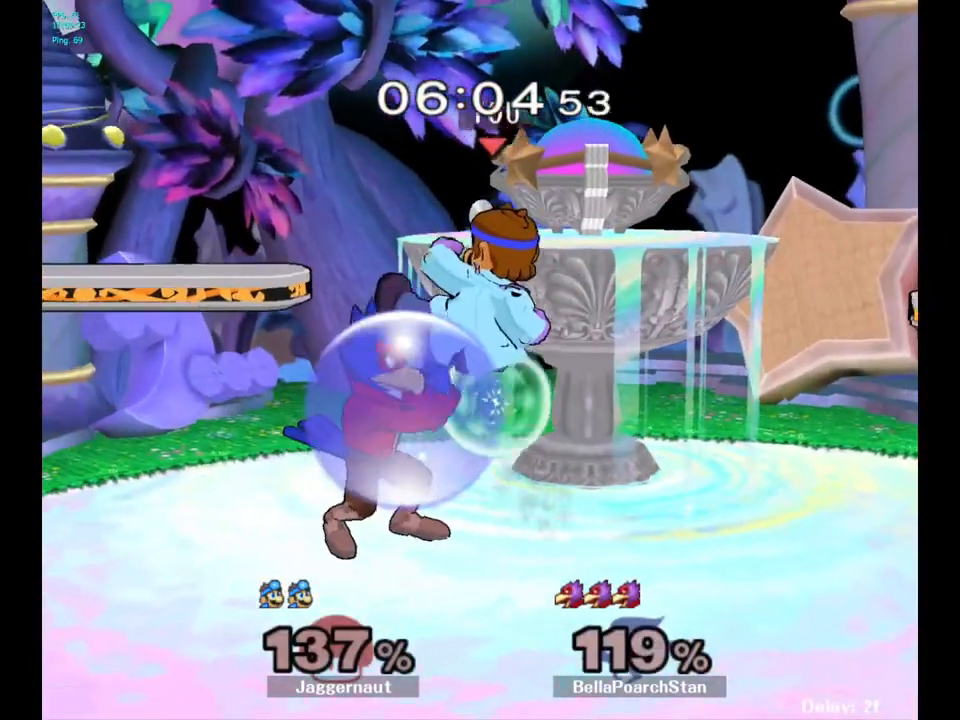
{"buttons": ["R1"], "left_stick": "center", "right_stick": "center", "events": [[183, "left_stick", "down-left"], [233, "R1", "down"], [300, "left_stick", "left"], [450, "left_stick", "center"]]}
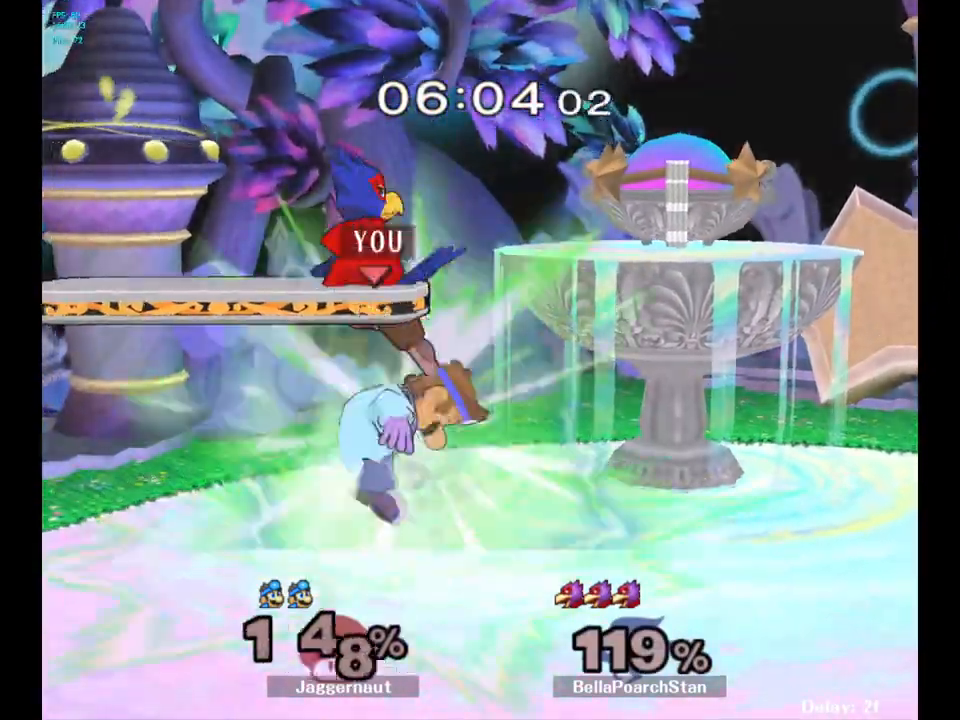
{"buttons": [], "left_stick": "left", "right_stick": "center", "events": [[317, "R1", "up"], [350, "left_stick", "right"], [483, "left_stick", "left"]]}
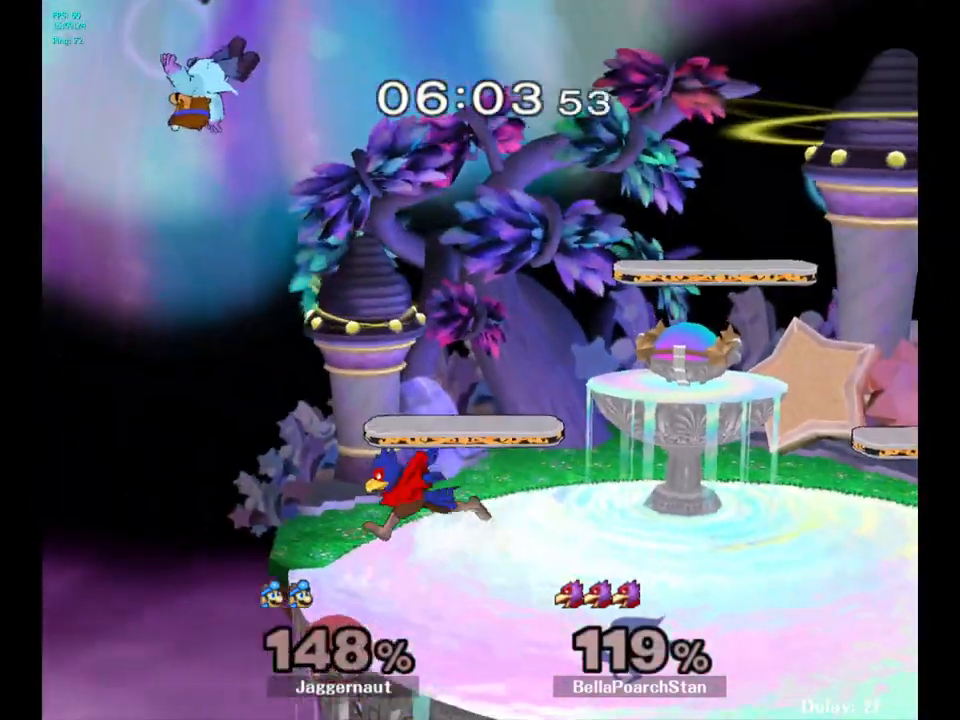
{"buttons": ["Y"], "left_stick": "up-left", "right_stick": "center", "events": [[250, "Y", "down"], [283, "left_stick", "center"], [367, "Y", "up"], [400, "Y", "down"], [400, "left_stick", "up-left"]]}
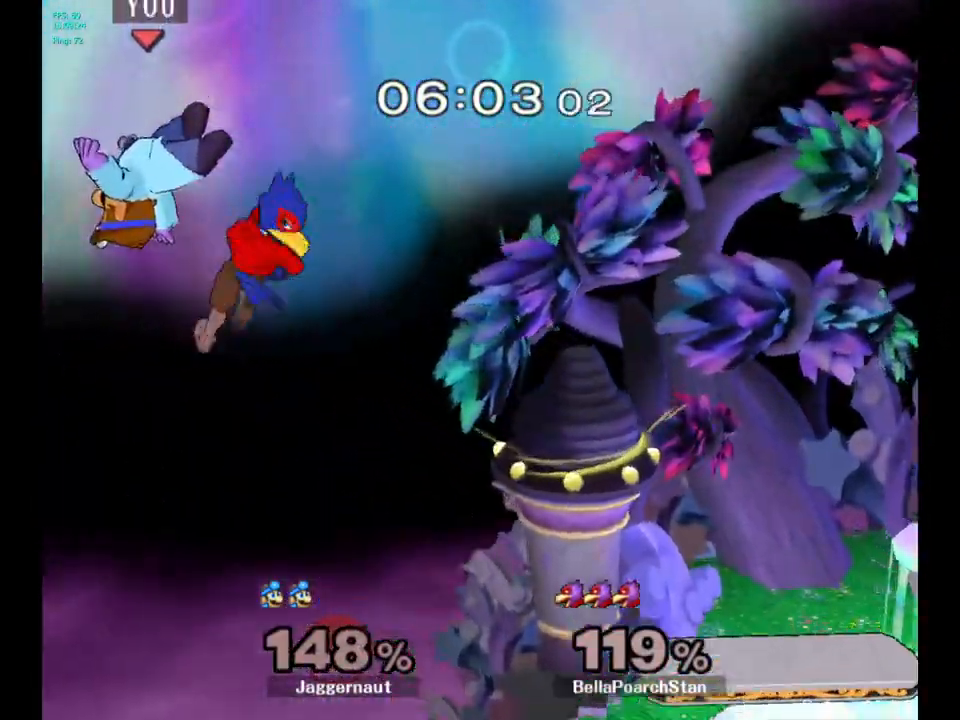
{"buttons": ["Y"], "left_stick": "right", "right_stick": "center", "events": [[17, "Y", "up"], [83, "Y", "down"], [133, "left_stick", "up-right"], [200, "Y", "up"], [233, "left_stick", "right"], [267, "Y", "down"], [367, "Y", "up"], [433, "Y", "down"]]}
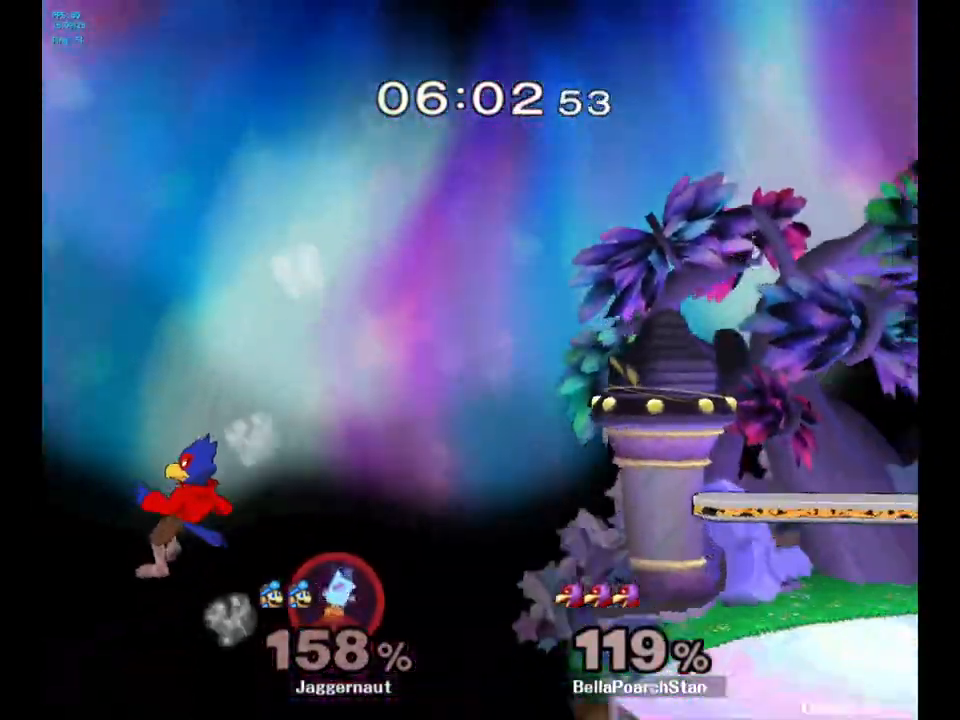
{"buttons": [], "left_stick": "right", "right_stick": "center", "events": [[33, "Y", "up"], [100, "Y", "down"], [217, "Y", "up"]]}
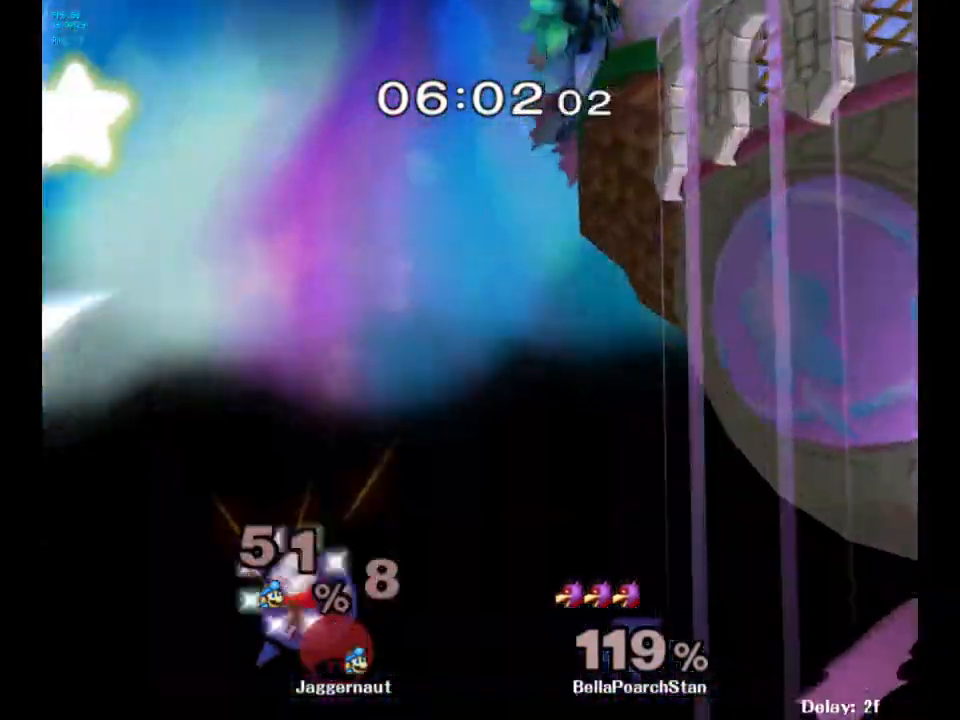
{"buttons": [], "left_stick": "center", "right_stick": "center", "events": [[50, "left_stick", "center"]]}